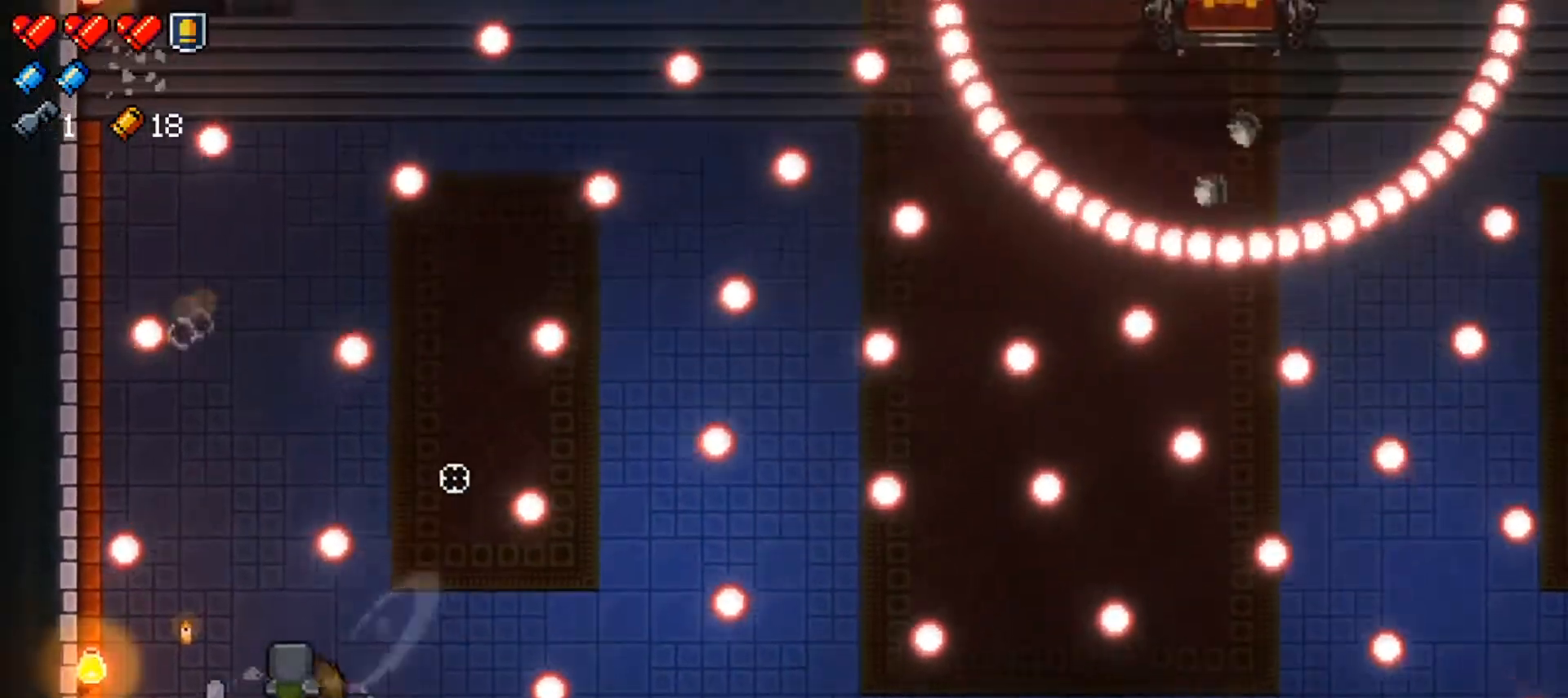
Gameplay with a controller (Xbox layout); each line is a JSON object with the inputs held at the frame after it. "events" lists button and stick changes between this image and that frame as [ms after this image, input, new state], when the widget could be followed in between.
{"buttons": ["R1"], "left_stick": "down-right", "right_stick": "up-right", "events": [[84, "R1", "down"], [284, "left_stick", "down-right"]]}
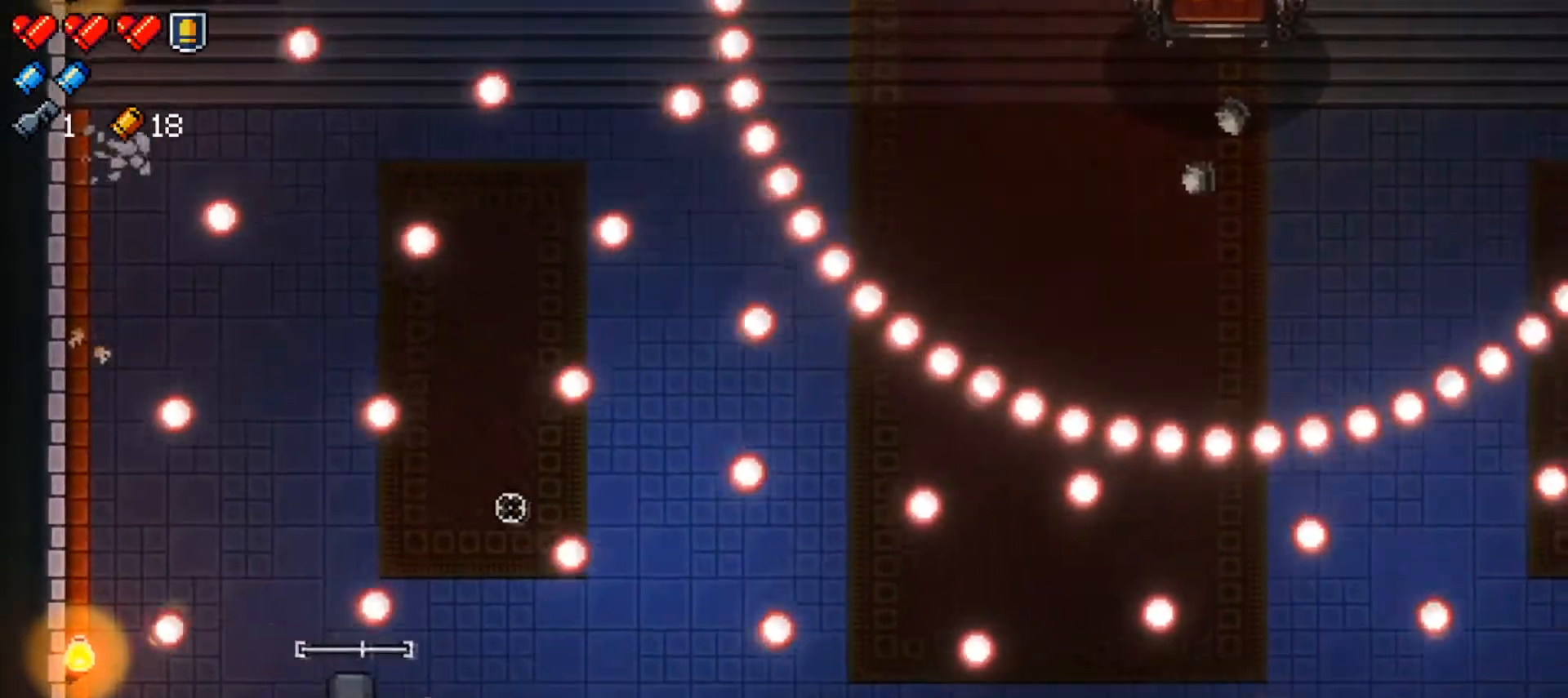
{"buttons": ["R1"], "left_stick": "up-left", "right_stick": "up-right", "events": [[133, "left_stick", "center"], [300, "left_stick", "up-left"]]}
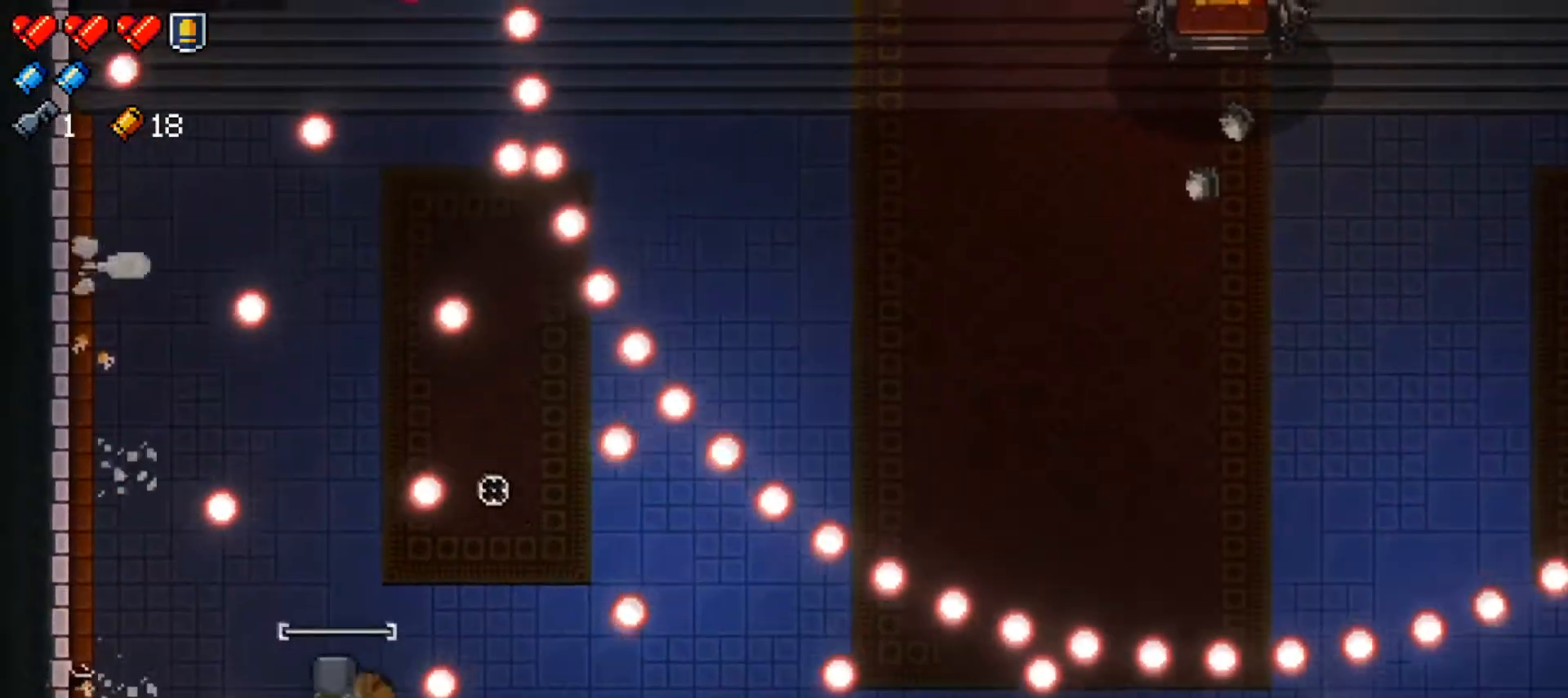
{"buttons": [], "left_stick": "down-right", "right_stick": "up-right", "events": [[251, "left_stick", "center"], [351, "left_stick", "down-right"], [501, "R1", "up"]]}
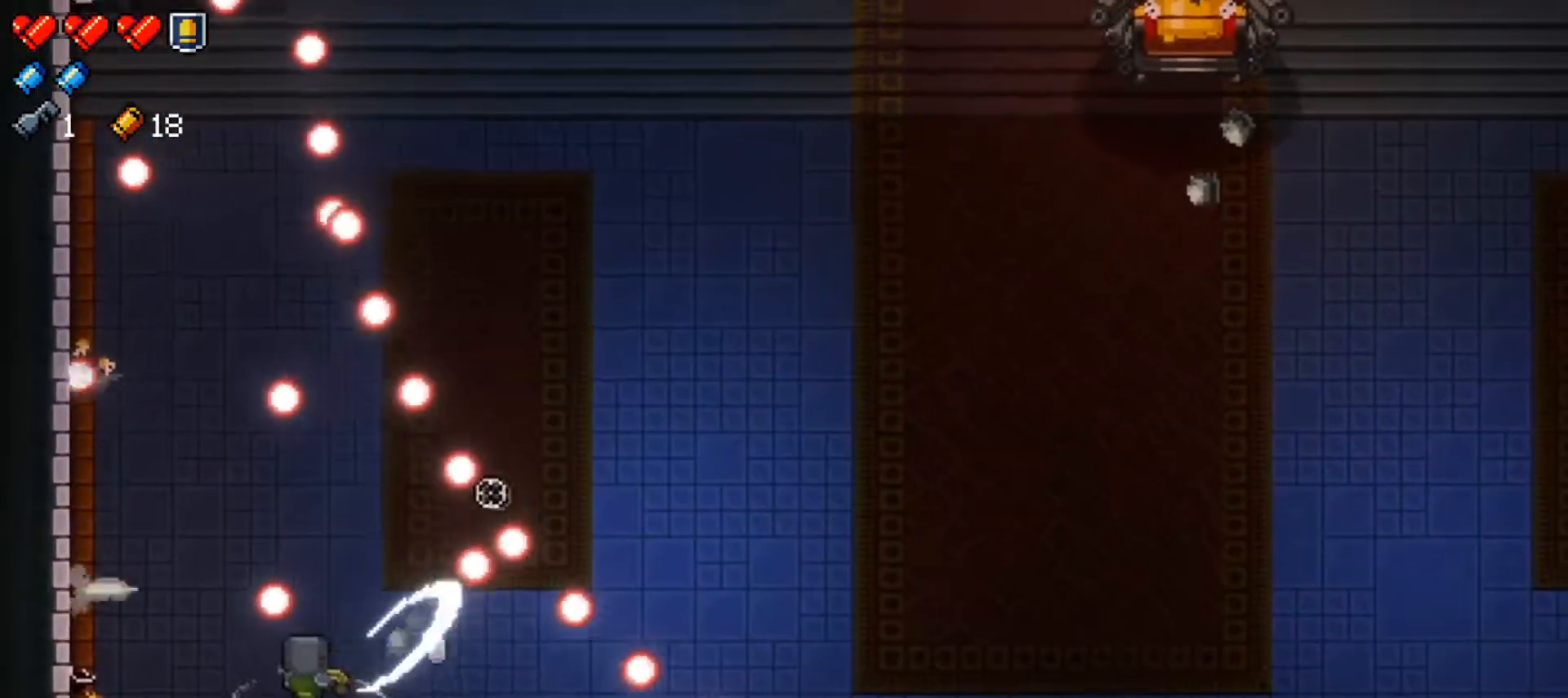
{"buttons": ["R1"], "left_stick": "center", "right_stick": "center", "events": [[67, "R1", "down"], [183, "L1", "down"], [183, "left_stick", "up-right"], [384, "L1", "up"], [434, "left_stick", "center"], [484, "right_stick", "center"]]}
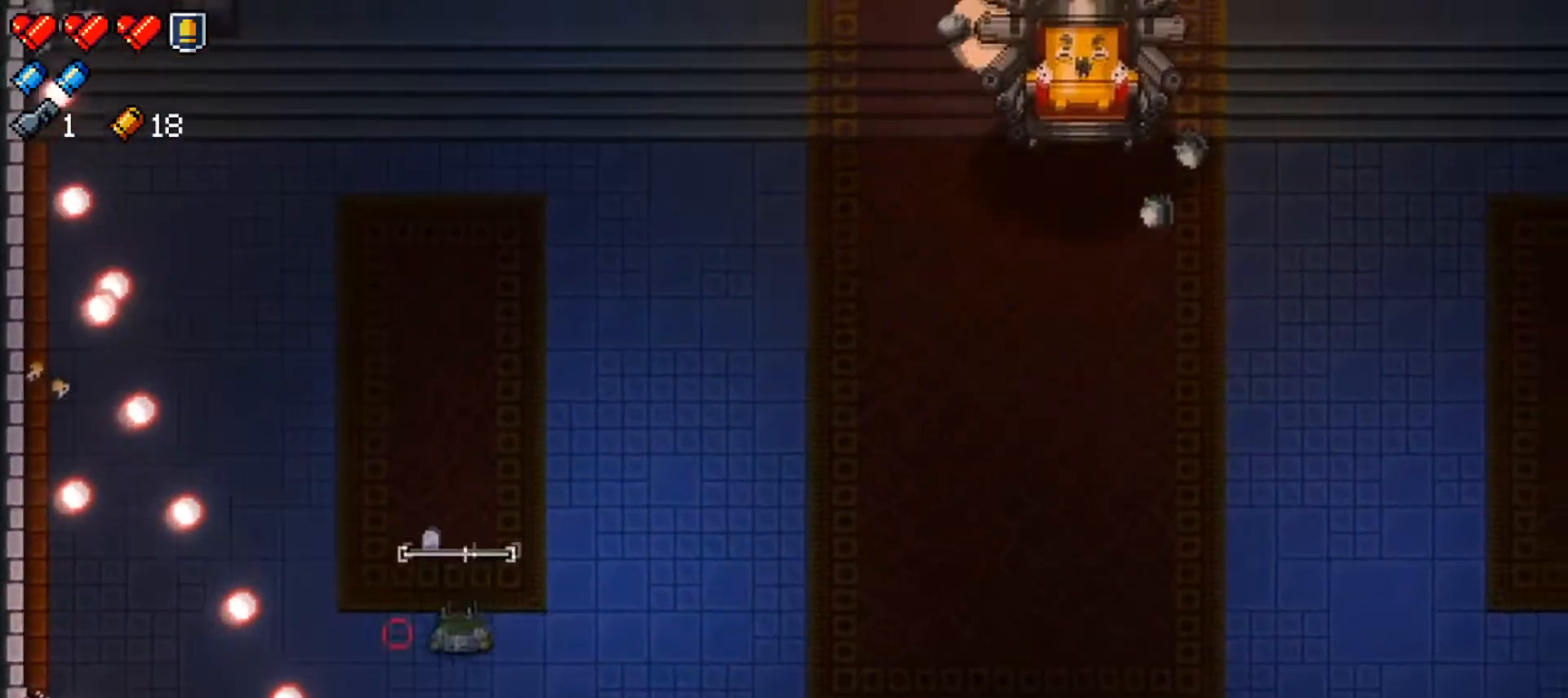
{"buttons": ["R1"], "left_stick": "up-left", "right_stick": "up-right", "events": [[50, "left_stick", "up"], [150, "right_stick", "up-right"], [267, "left_stick", "up-left"]]}
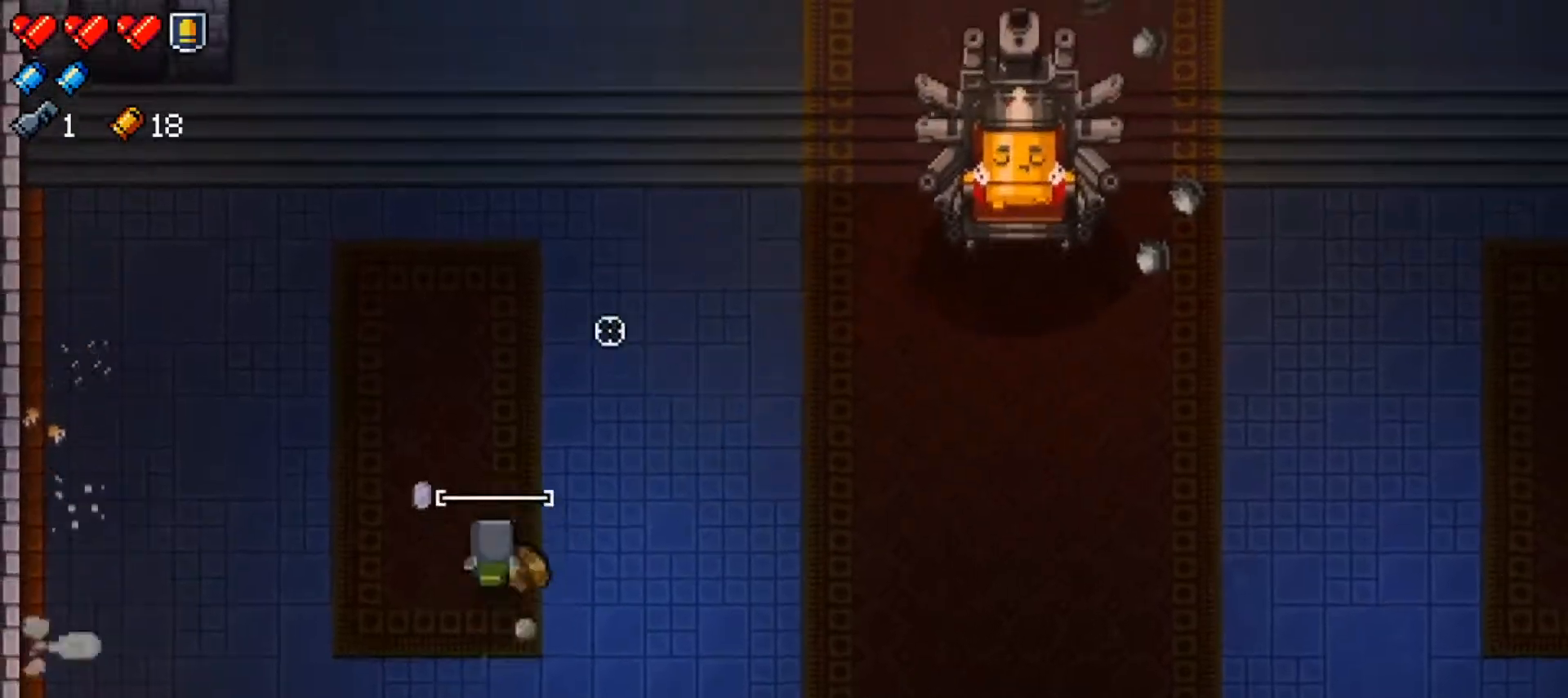
{"buttons": ["R1"], "left_stick": "up-left", "right_stick": "up", "events": [[16, "right_stick", "up"]]}
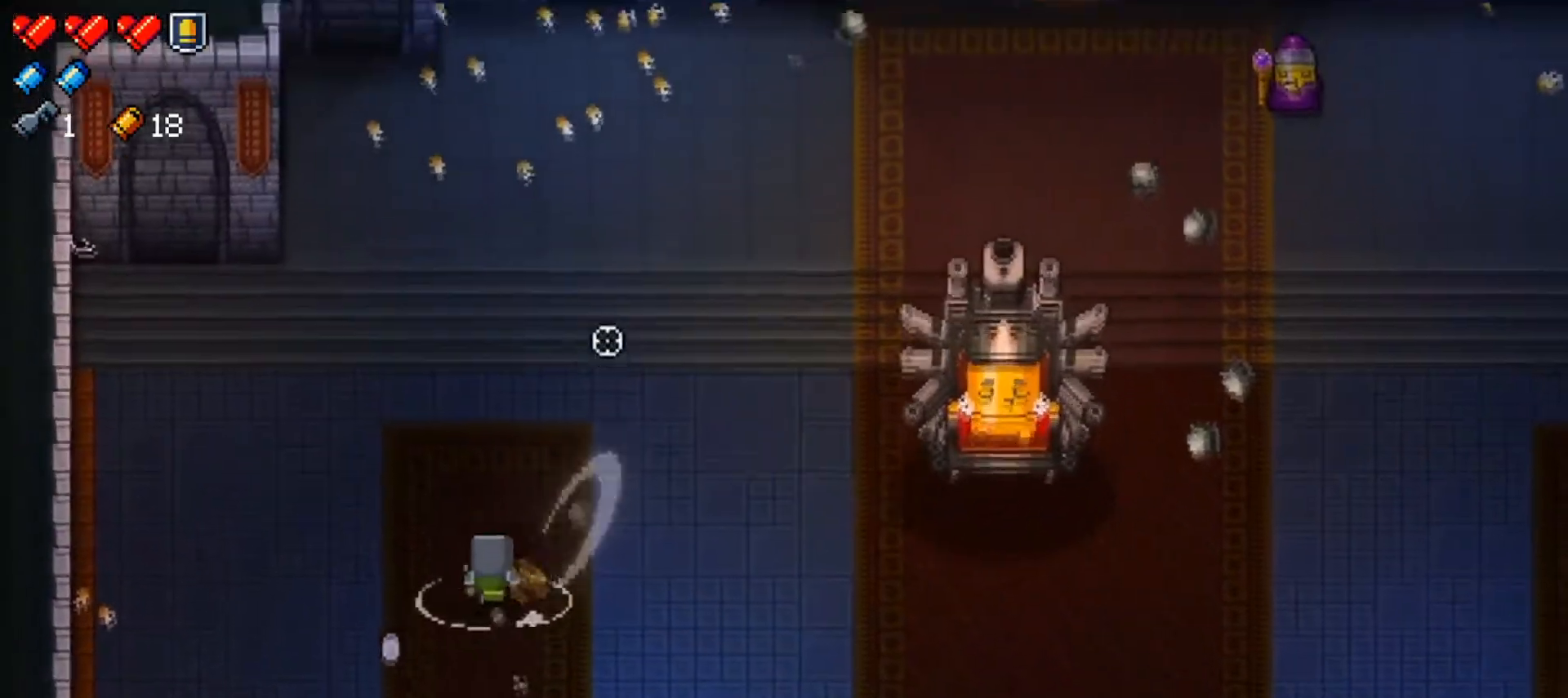
{"buttons": ["R1"], "left_stick": "down-left", "right_stick": "up", "events": [[134, "left_stick", "down-left"]]}
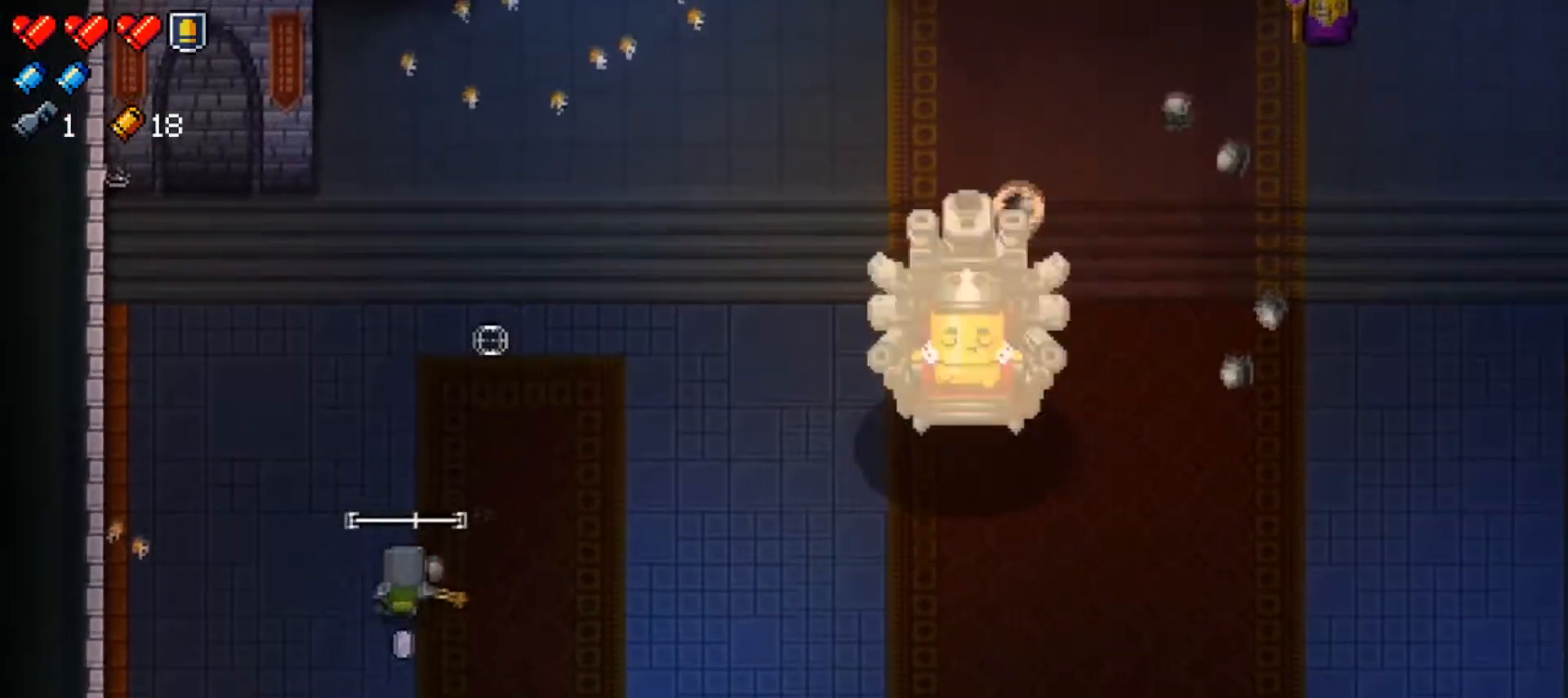
{"buttons": ["R1"], "left_stick": "down-right", "right_stick": "up-right", "events": [[67, "left_stick", "left"], [300, "left_stick", "down-left"], [334, "right_stick", "up-right"], [501, "left_stick", "down-right"]]}
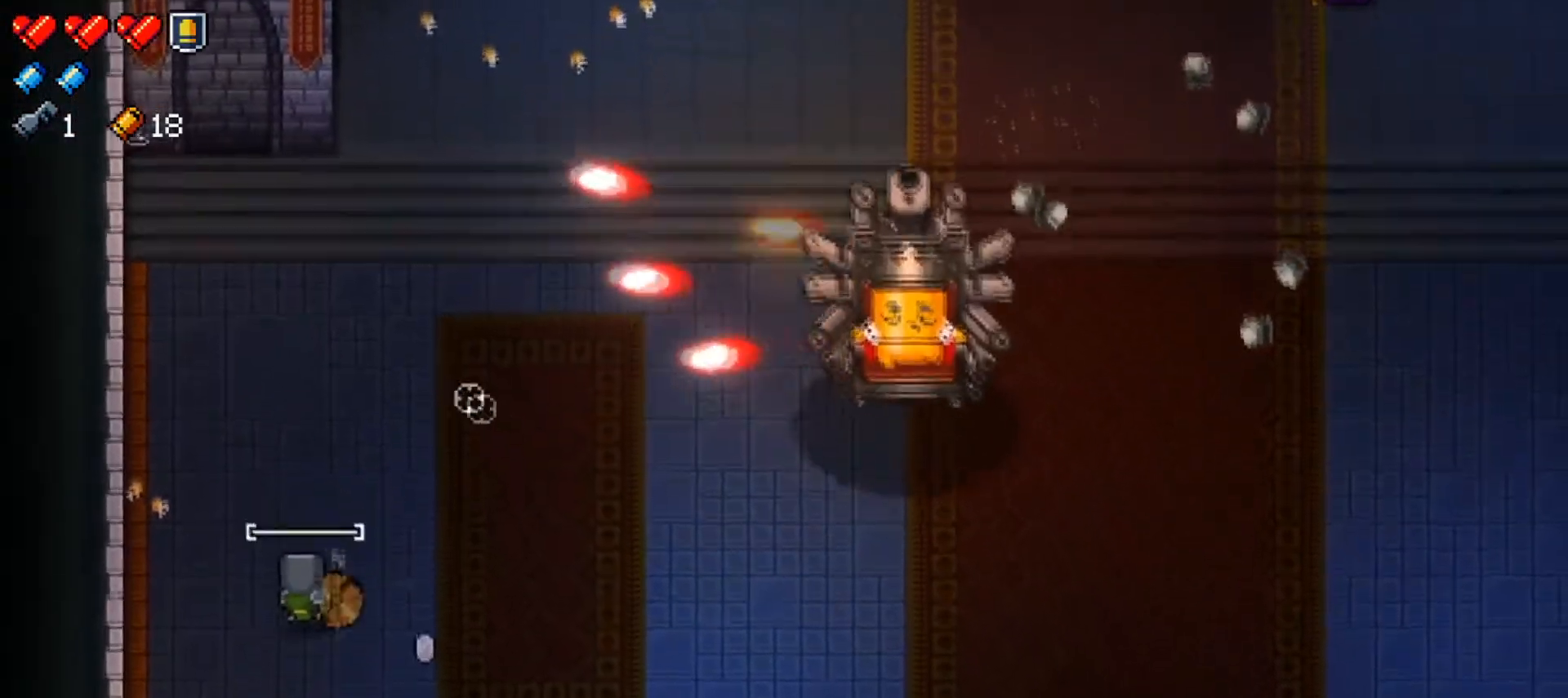
{"buttons": ["R1"], "left_stick": "down-right", "right_stick": "up-right", "events": []}
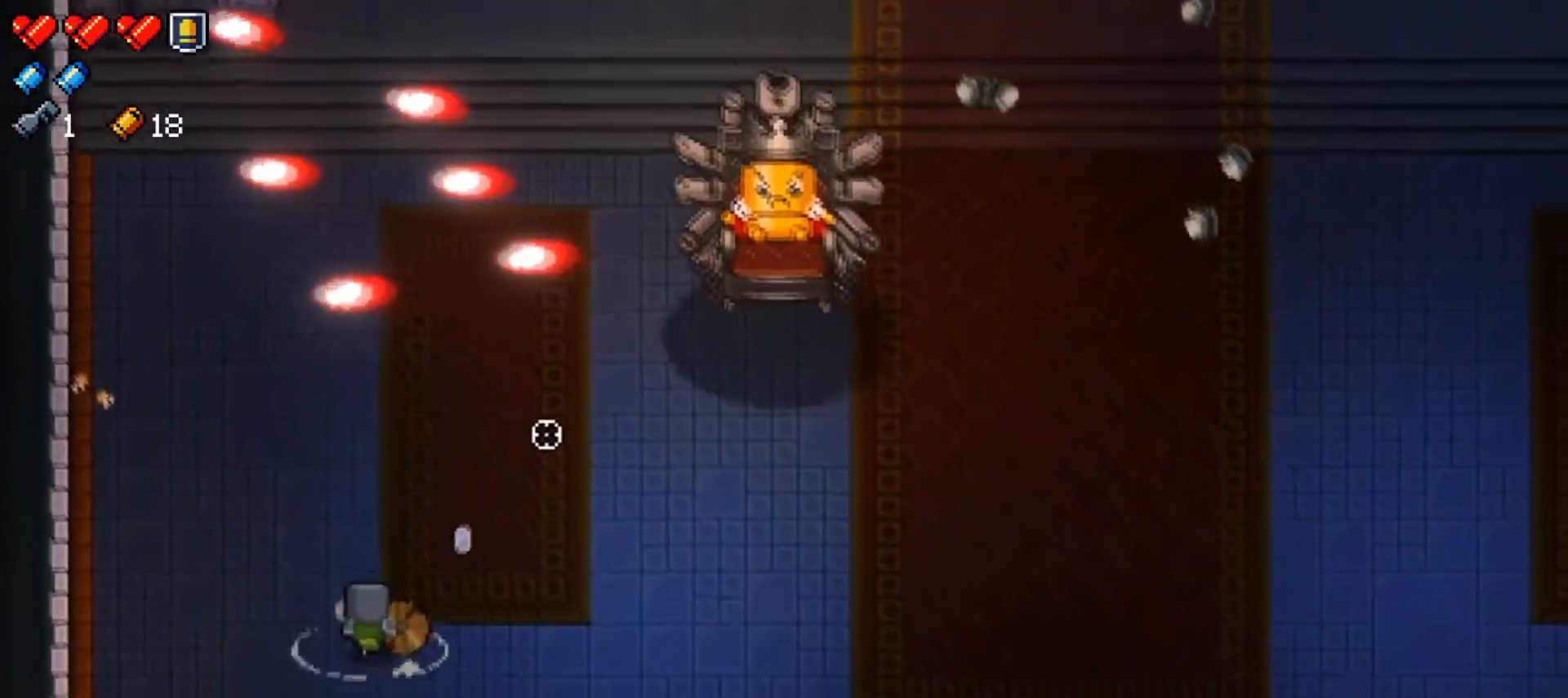
{"buttons": ["R1"], "left_stick": "down-left", "right_stick": "up-right", "events": [[200, "left_stick", "left"], [300, "R1", "up"], [300, "left_stick", "up-left"], [350, "R1", "down"], [434, "left_stick", "down-left"]]}
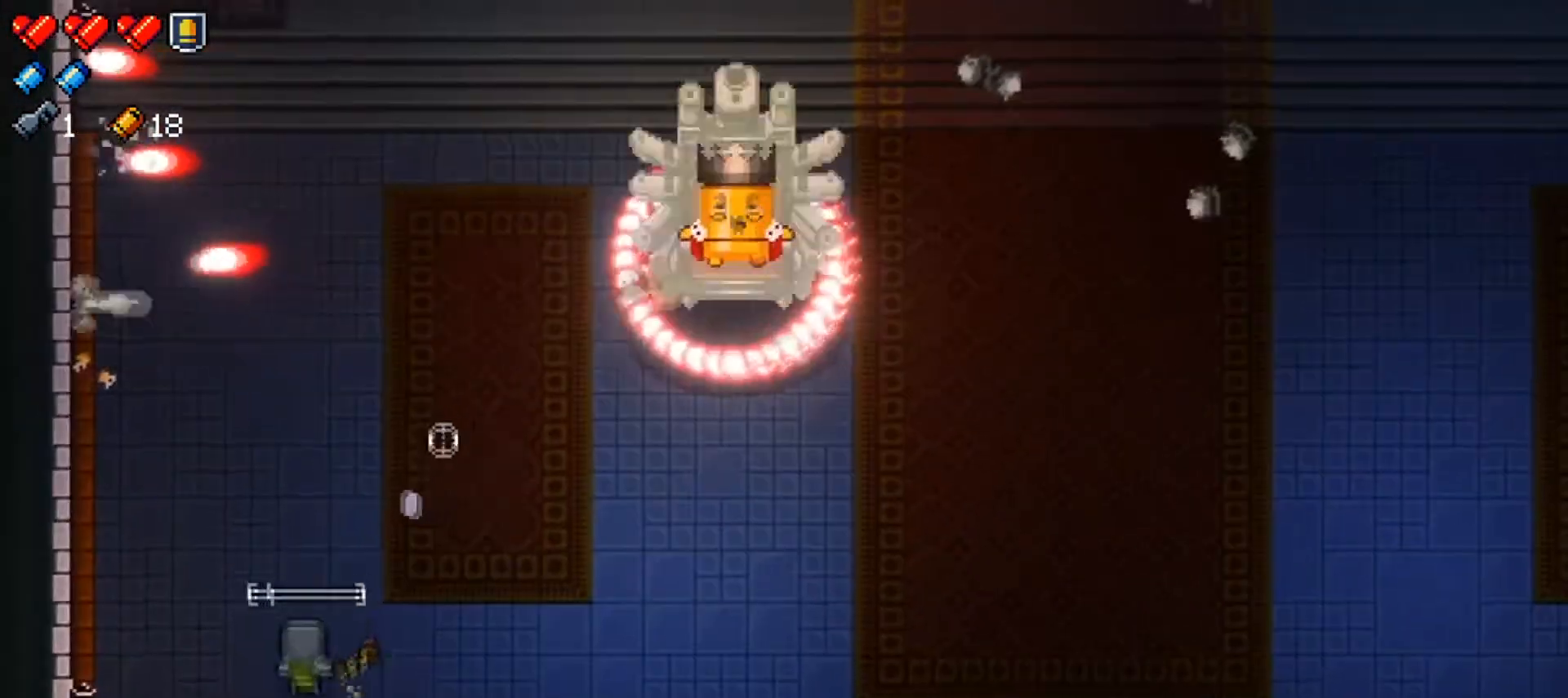
{"buttons": ["R1"], "left_stick": "right", "right_stick": "up-right", "events": [[33, "left_stick", "down-right"], [250, "left_stick", "left"], [350, "left_stick", "right"]]}
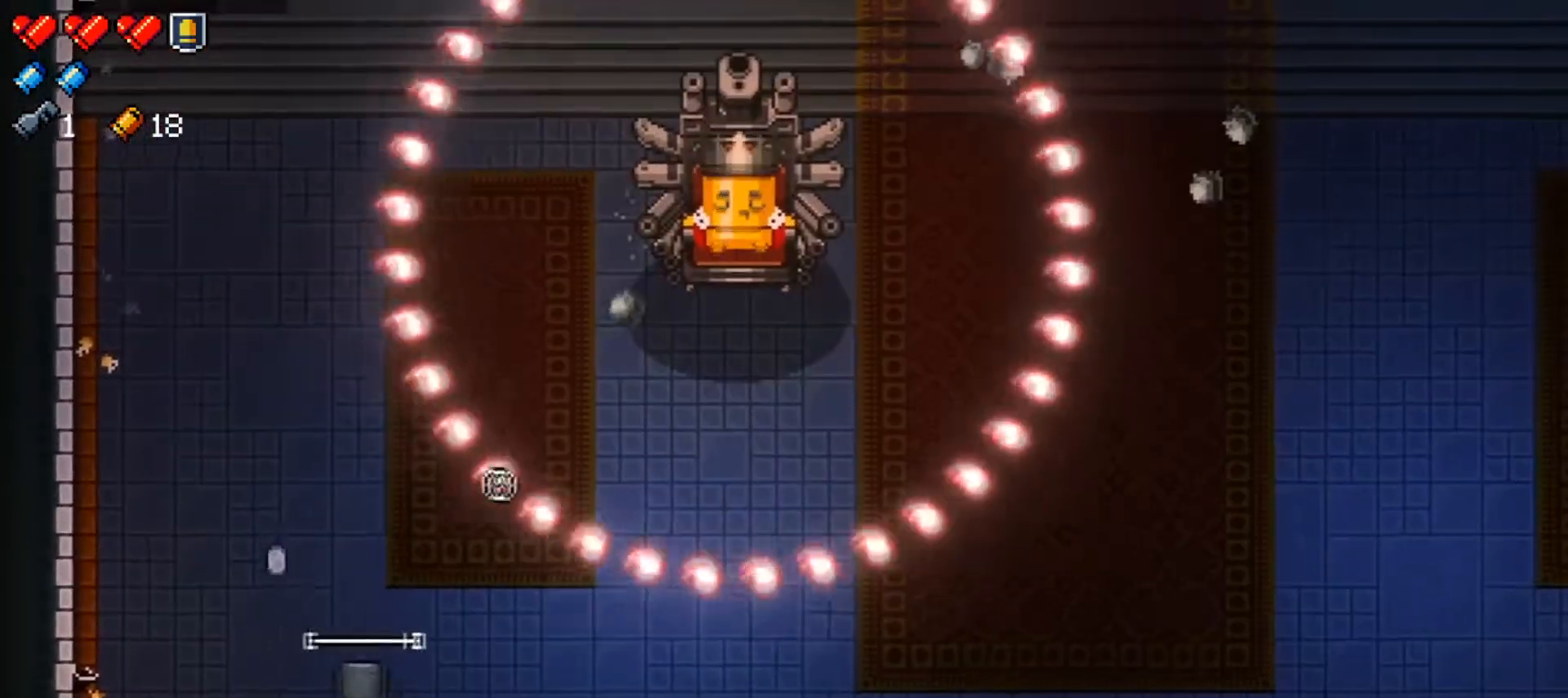
{"buttons": ["R1"], "left_stick": "right", "right_stick": "up", "events": [[84, "L1", "down"], [384, "L1", "up"], [384, "left_stick", "center"], [451, "right_stick", "up"], [501, "left_stick", "right"]]}
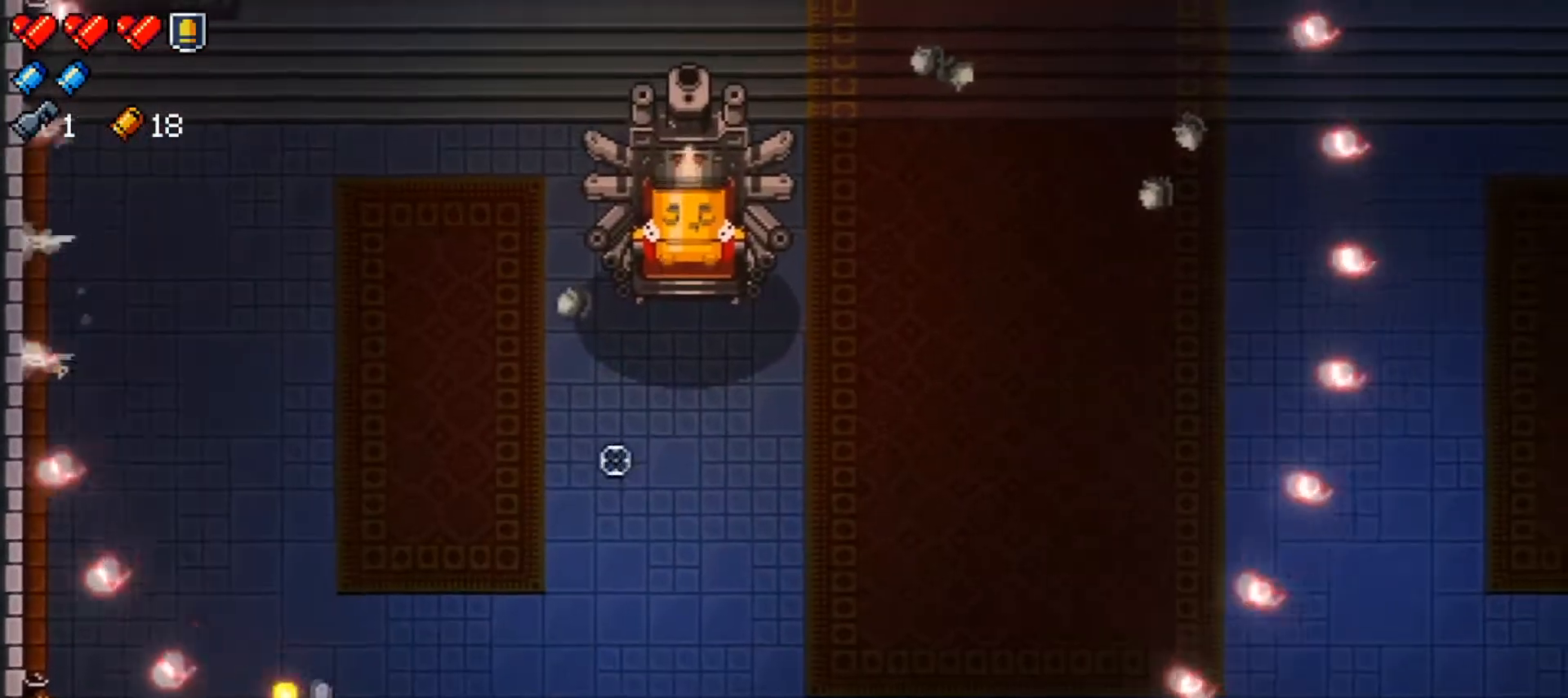
{"buttons": ["L1", "R1"], "left_stick": "right", "right_stick": "up", "events": [[300, "R1", "up"], [367, "R1", "down"], [500, "L1", "down"]]}
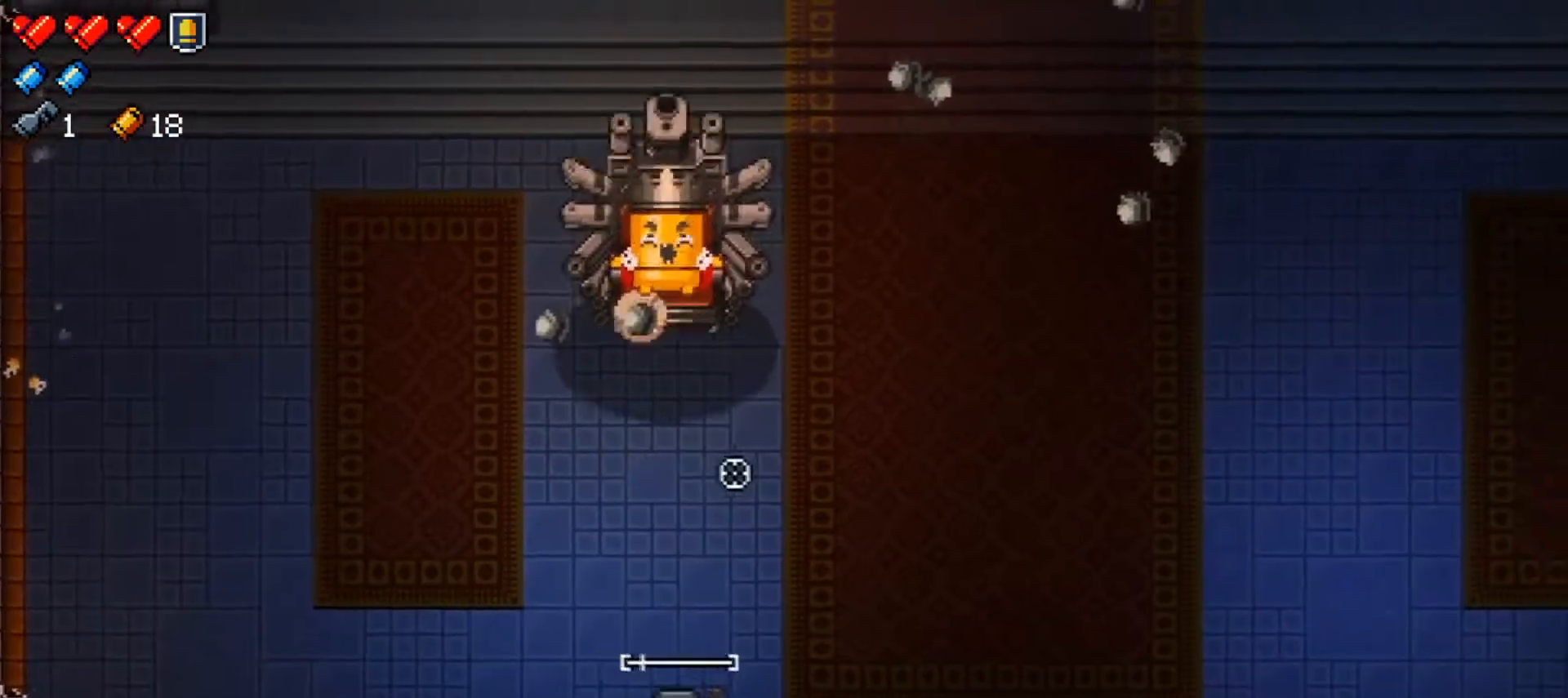
{"buttons": ["R1"], "left_stick": "right", "right_stick": "center", "events": [[184, "right_stick", "center"], [217, "L1", "up"], [250, "left_stick", "center"], [367, "left_stick", "right"]]}
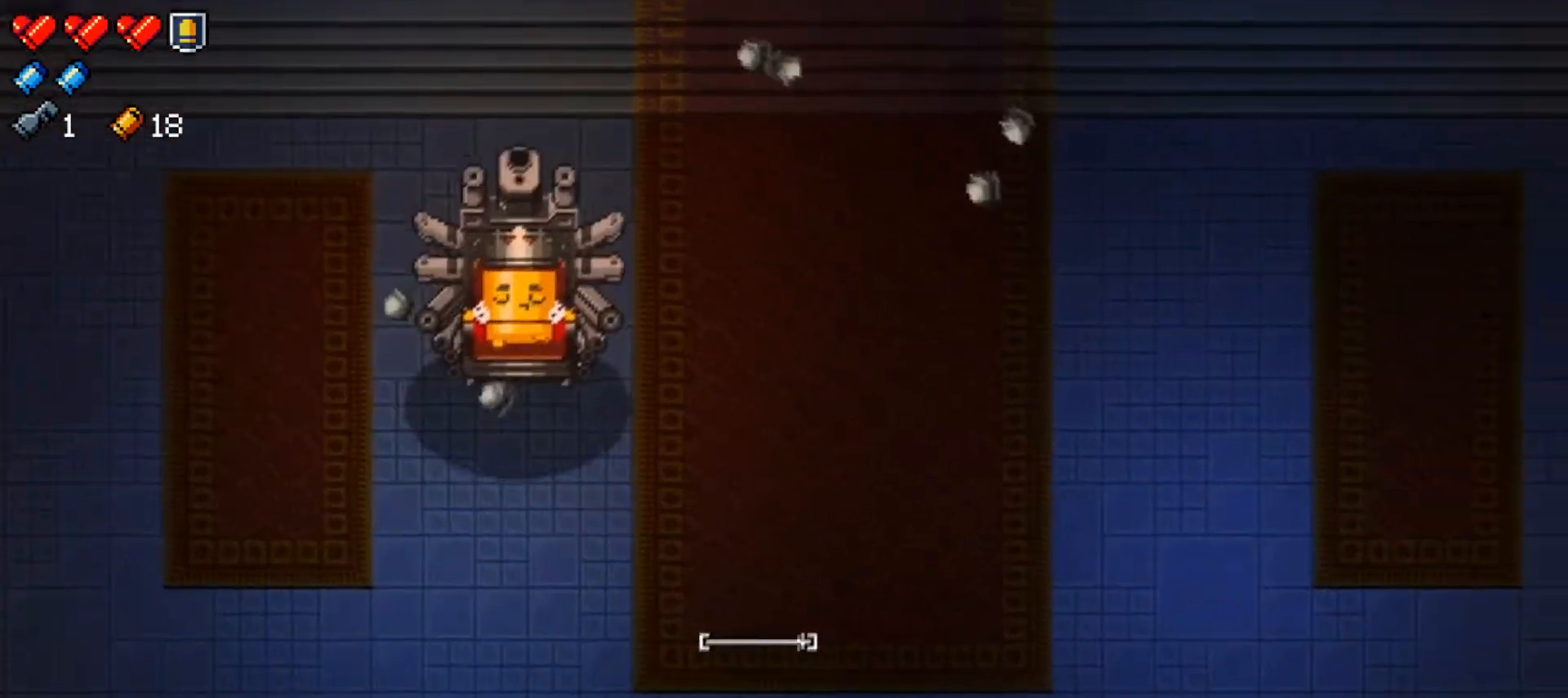
{"buttons": ["R1"], "left_stick": "right", "right_stick": "center", "events": []}
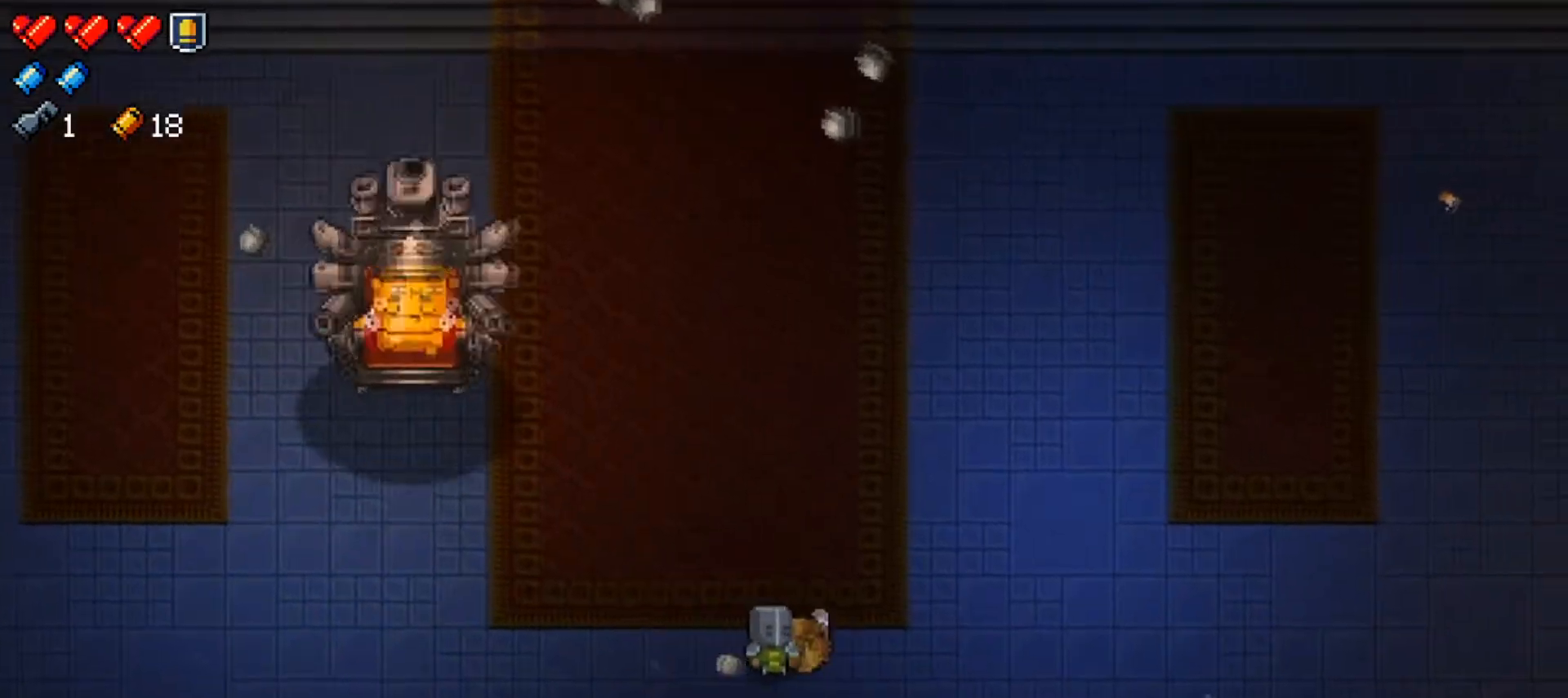
{"buttons": ["R1"], "left_stick": "up-right", "right_stick": "left", "events": [[50, "right_stick", "left"], [67, "left_stick", "up-right"]]}
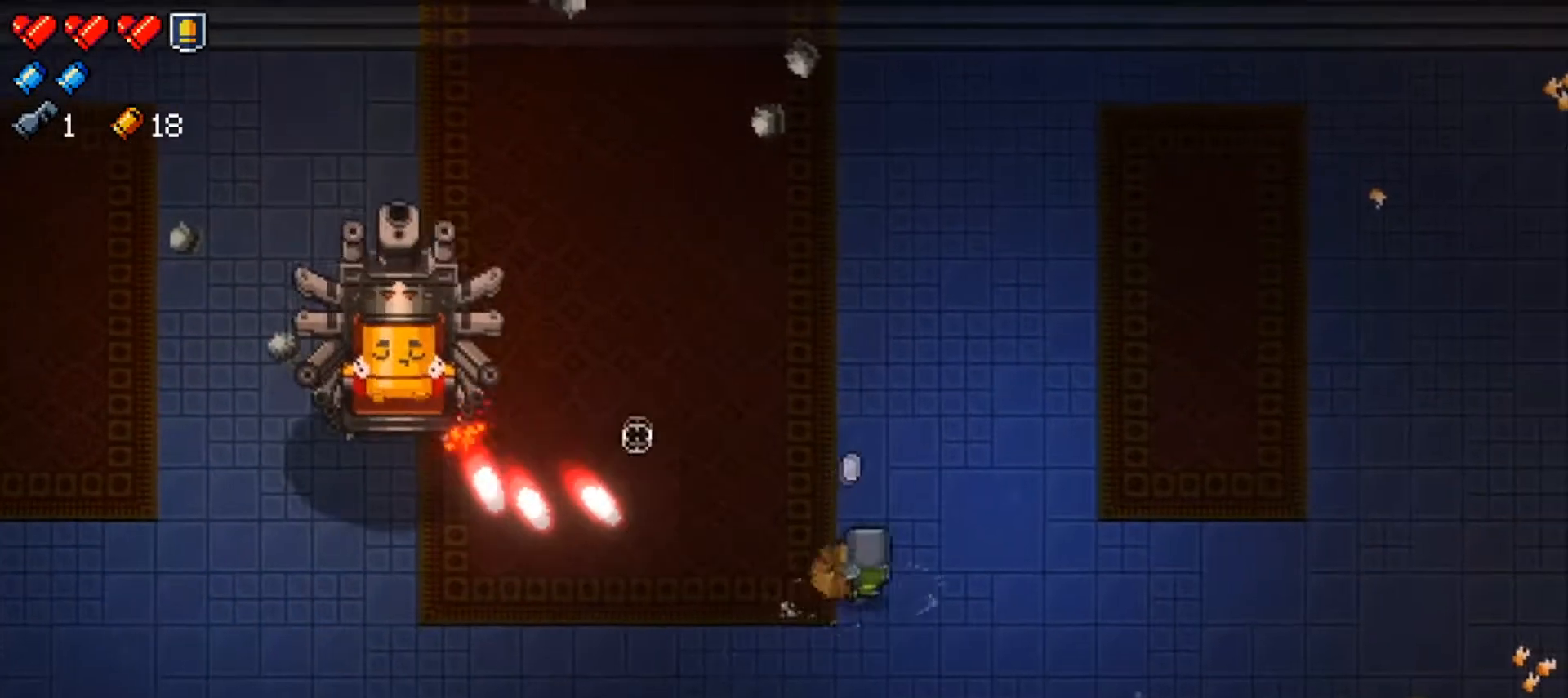
{"buttons": ["L1", "R1"], "left_stick": "up-right", "right_stick": "center", "events": [[16, "R1", "up"], [66, "R1", "down"], [383, "right_stick", "center"], [417, "L1", "down"]]}
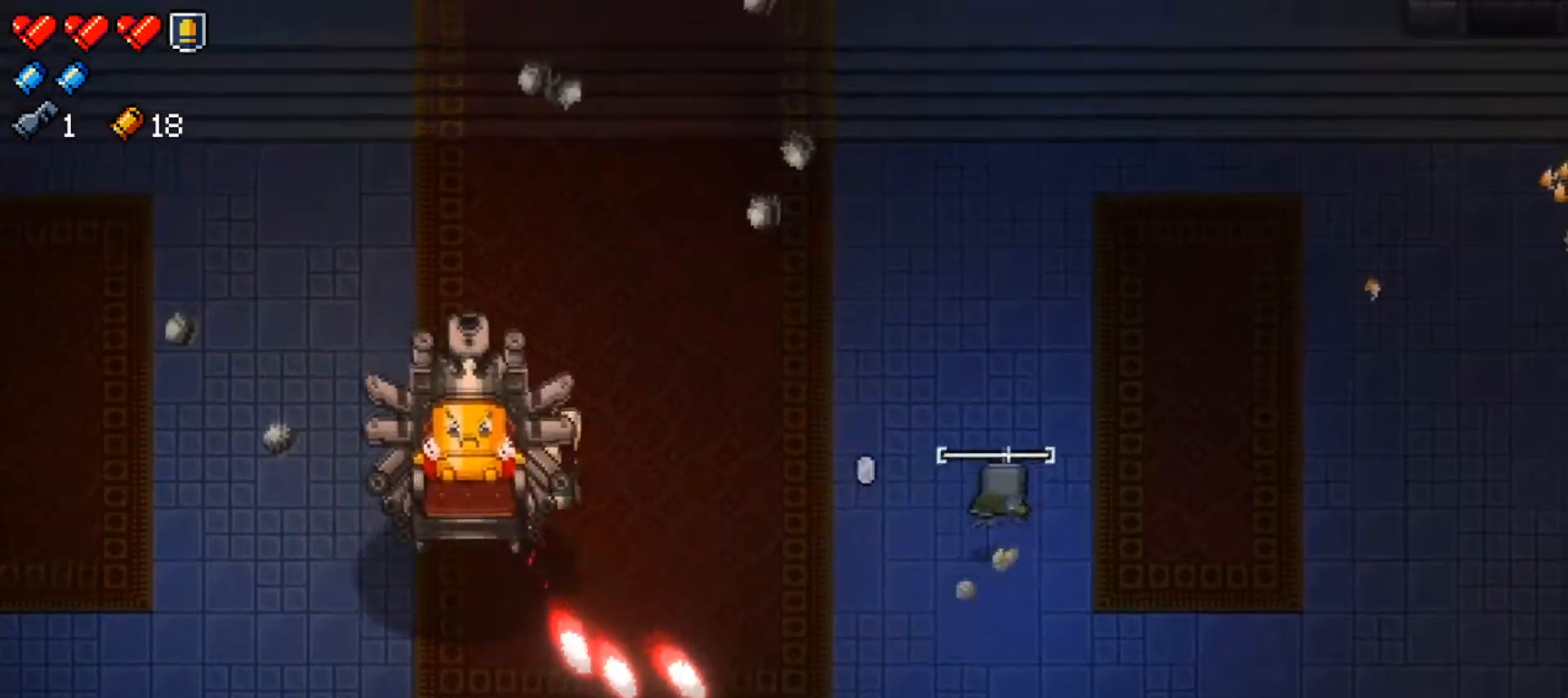
{"buttons": ["R1"], "left_stick": "up", "right_stick": "left", "events": [[100, "L1", "up"], [167, "left_stick", "center"], [317, "left_stick", "up"], [501, "right_stick", "left"]]}
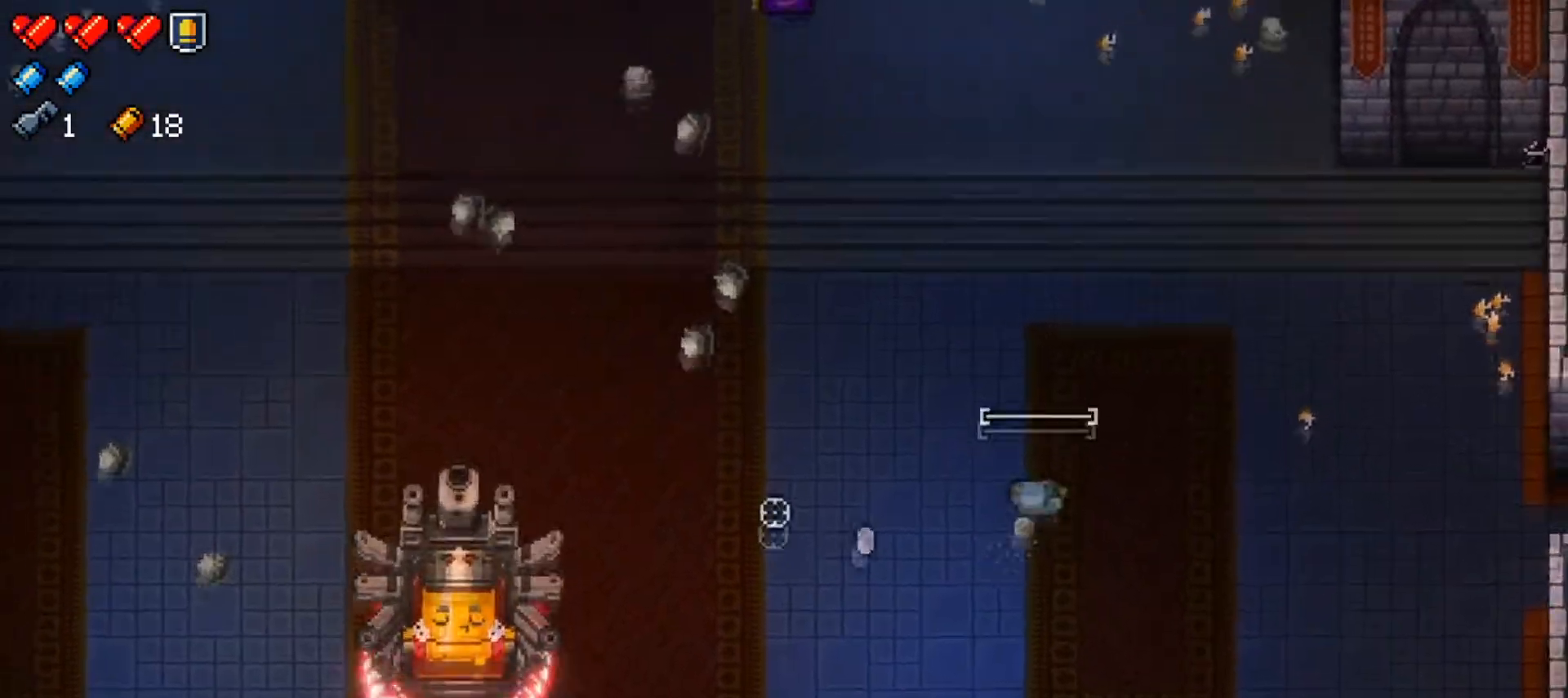
{"buttons": ["R1"], "left_stick": "up-right", "right_stick": "left", "events": [[367, "left_stick", "up-right"]]}
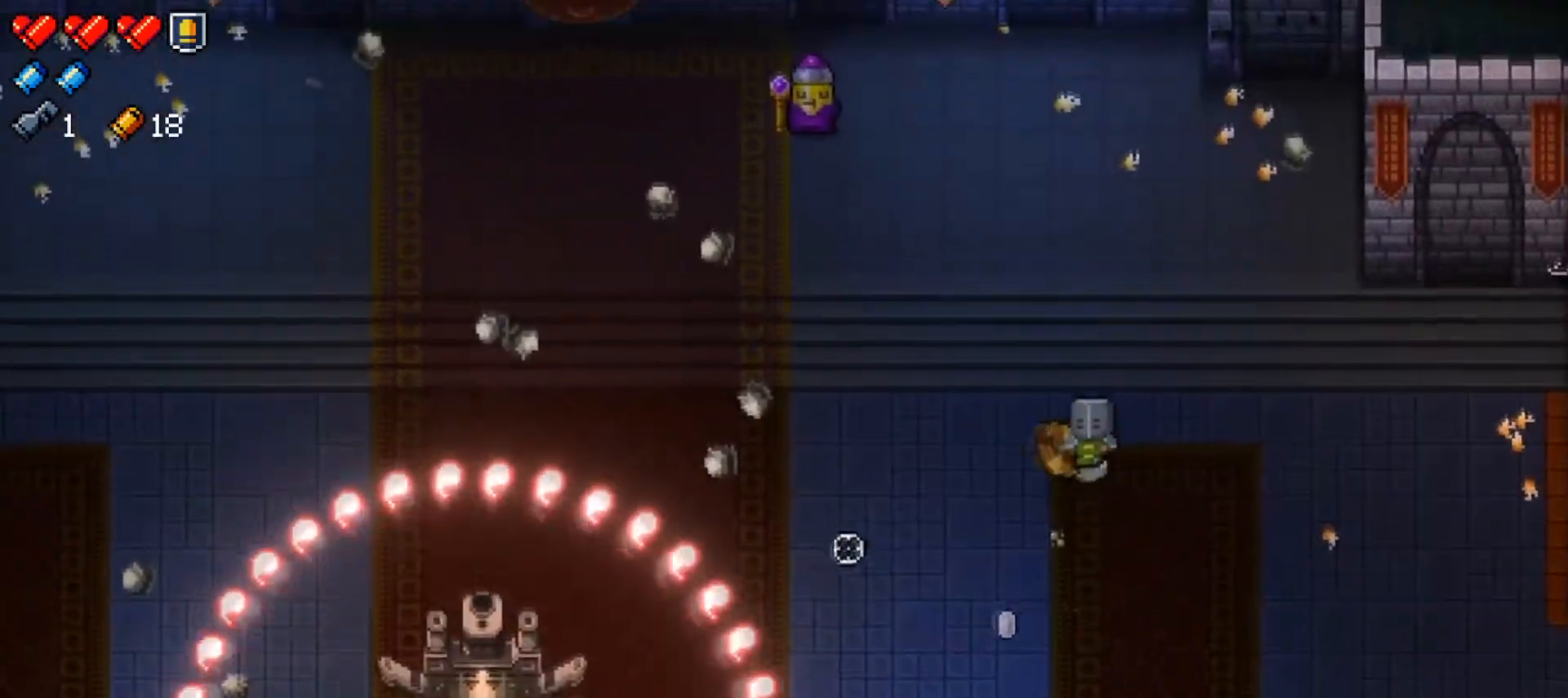
{"buttons": ["R1"], "left_stick": "up", "right_stick": "left", "events": [[67, "left_stick", "up"], [234, "R1", "up"], [284, "R1", "down"]]}
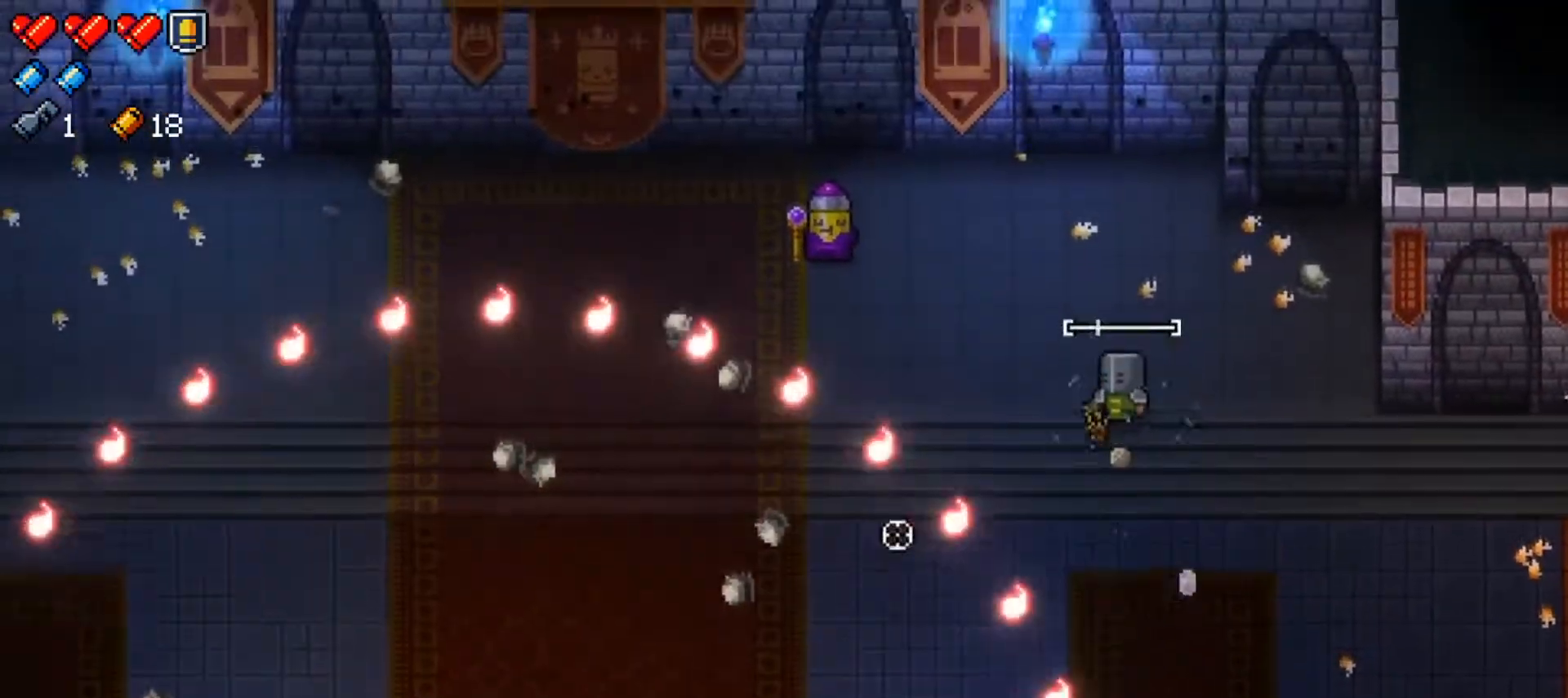
{"buttons": ["R1"], "left_stick": "up-right", "right_stick": "center", "events": [[50, "L1", "down"], [50, "left_stick", "down-left"], [200, "L1", "up"], [217, "left_stick", "center"], [433, "right_stick", "center"], [467, "left_stick", "up-right"]]}
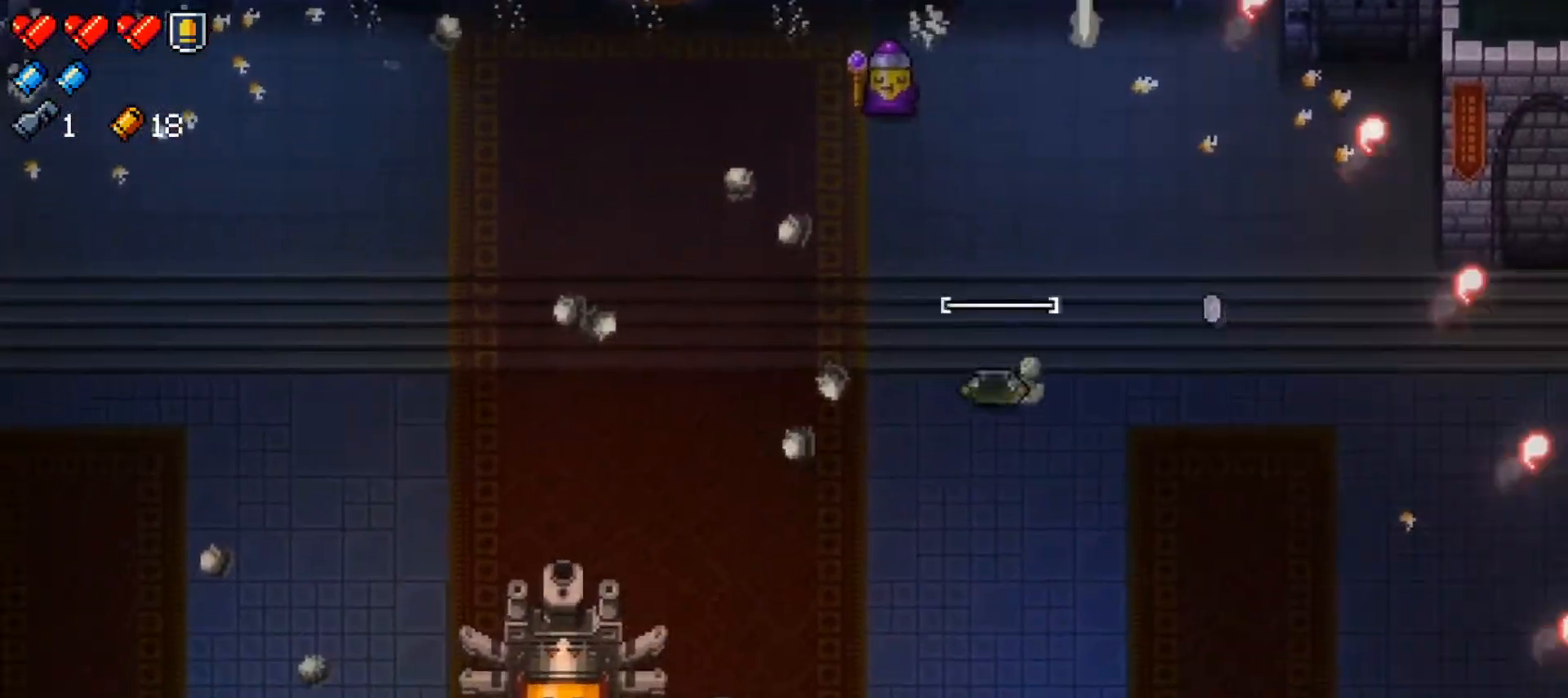
{"buttons": ["R1"], "left_stick": "up-right", "right_stick": "down-left", "events": [[117, "right_stick", "left"], [234, "right_stick", "down-left"]]}
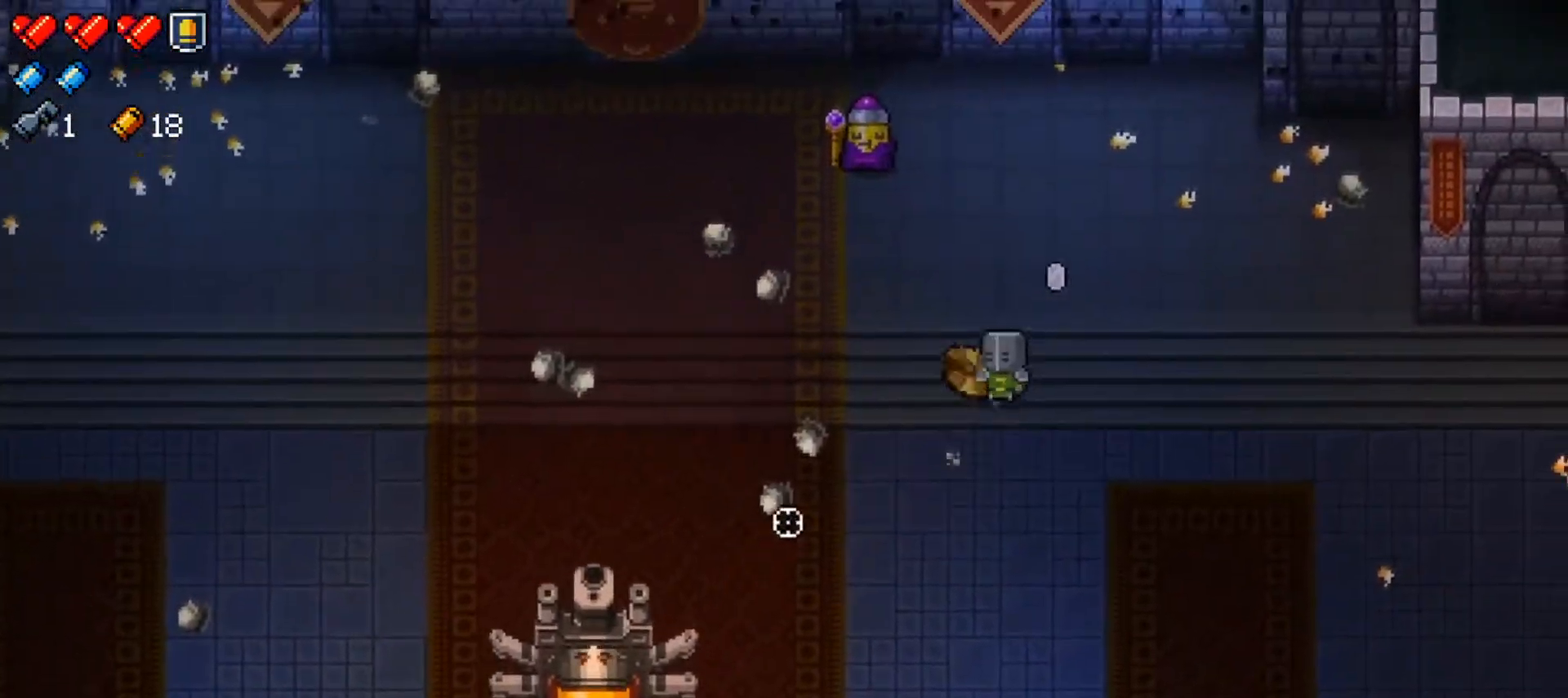
{"buttons": ["R1"], "left_stick": "right", "right_stick": "down-left", "events": [[433, "R1", "up"], [467, "left_stick", "right"], [500, "R1", "down"]]}
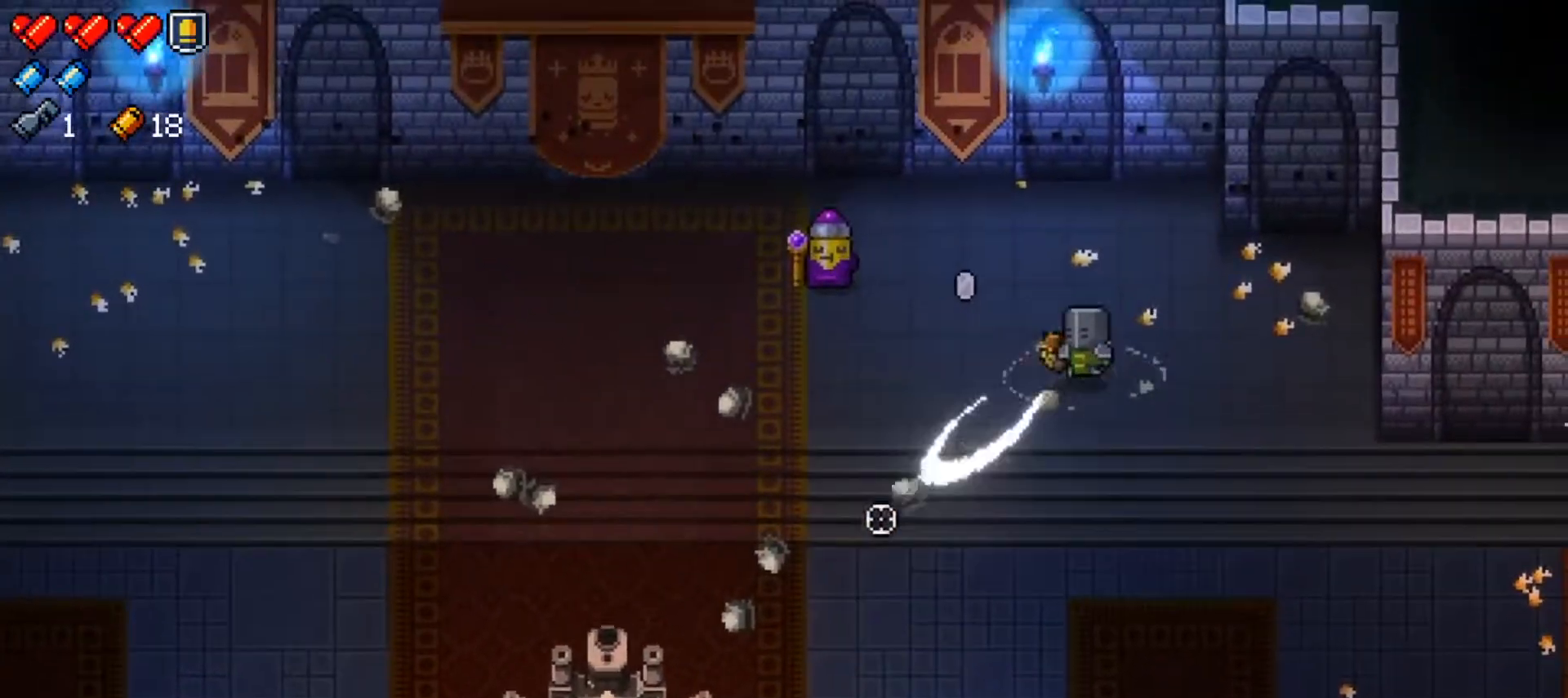
{"buttons": ["R1"], "left_stick": "down-right", "right_stick": "left", "events": [[284, "right_stick", "center"], [451, "right_stick", "left"], [467, "left_stick", "down-right"]]}
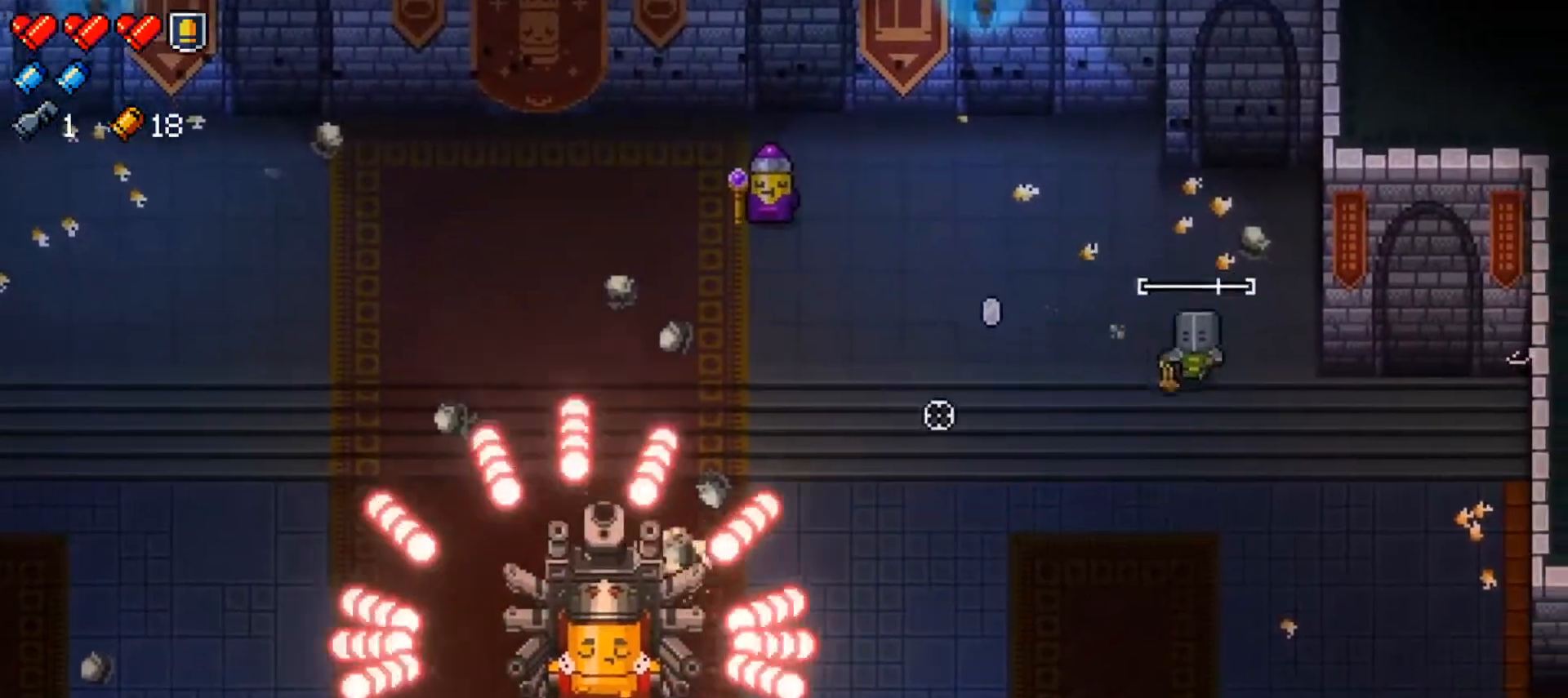
{"buttons": ["R1"], "left_stick": "down-right", "right_stick": "left", "events": []}
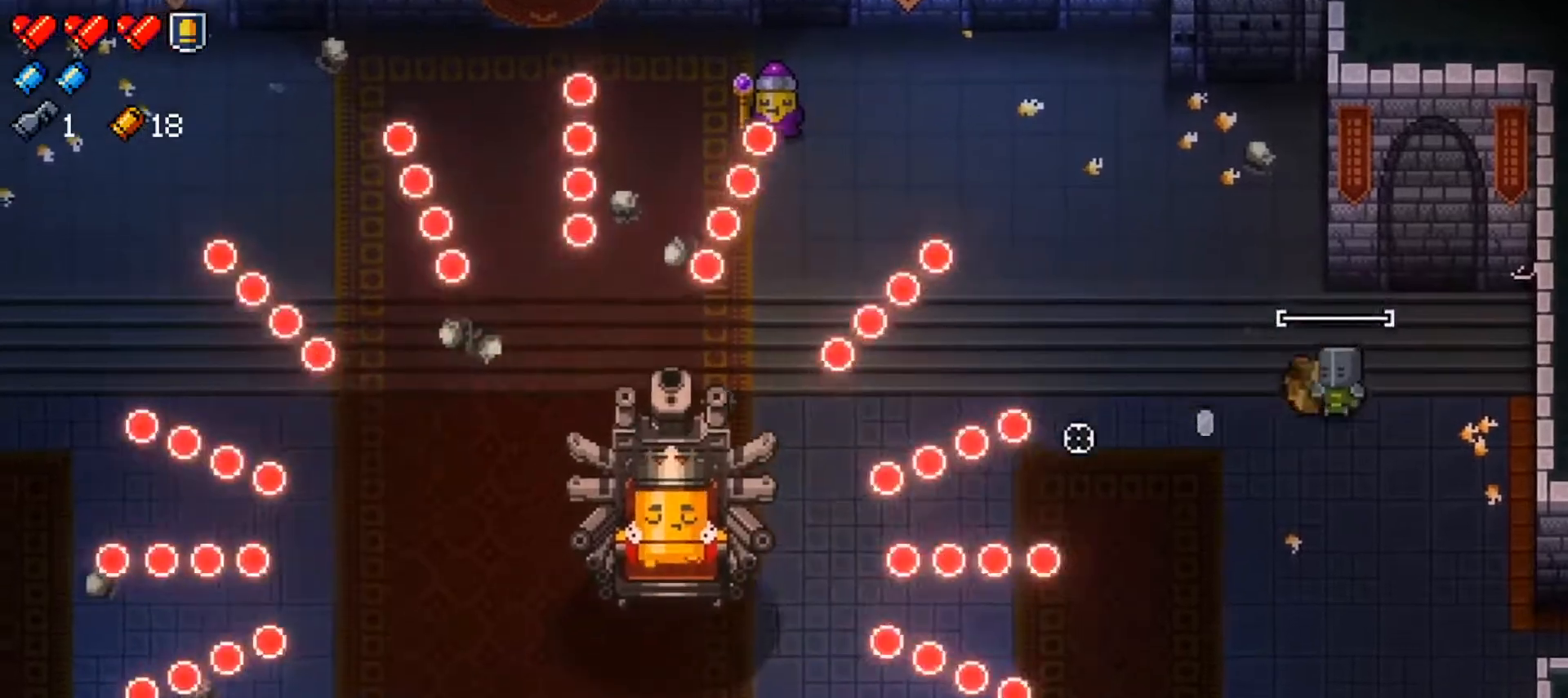
{"buttons": ["R1"], "left_stick": "center", "right_stick": "left", "events": [[100, "left_stick", "right"], [250, "left_stick", "center"], [334, "R1", "up"], [401, "R1", "down"]]}
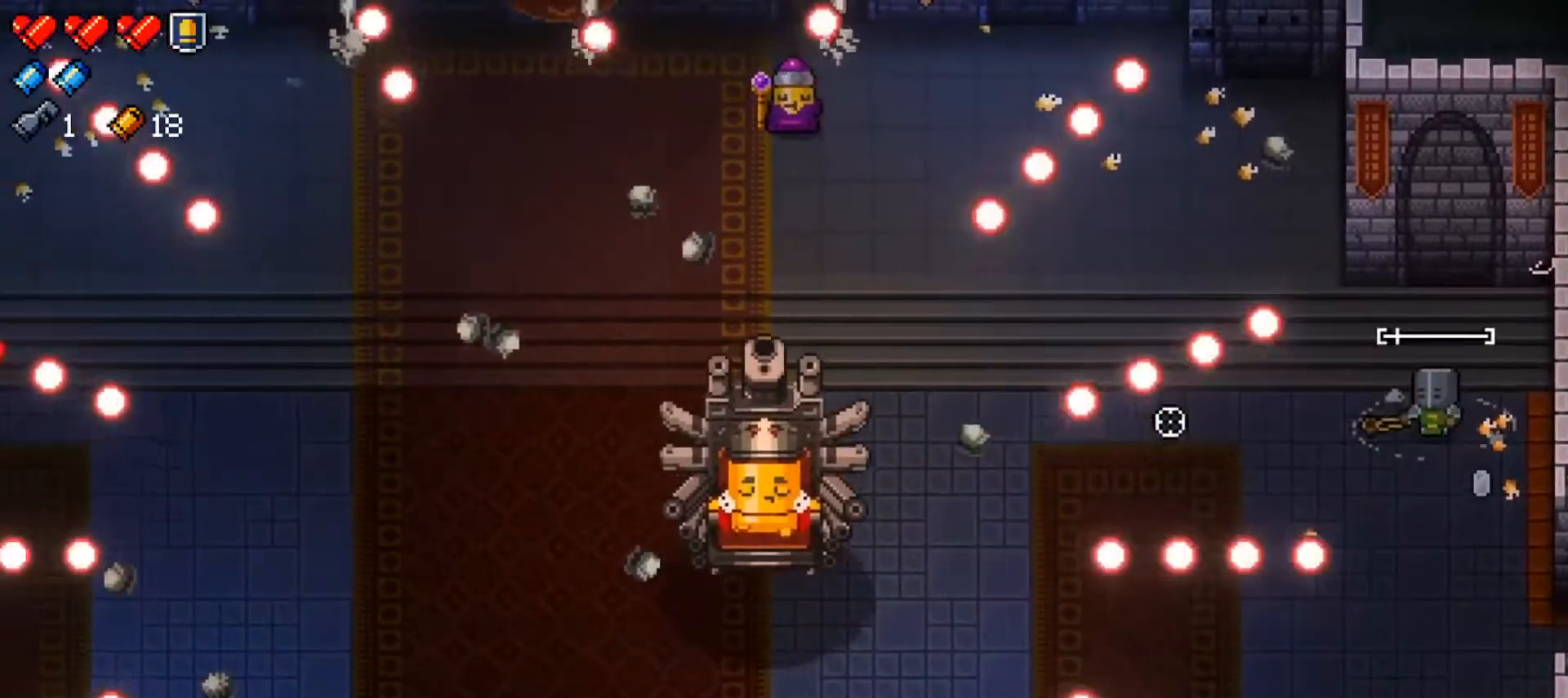
{"buttons": ["R1"], "left_stick": "center", "right_stick": "left", "events": []}
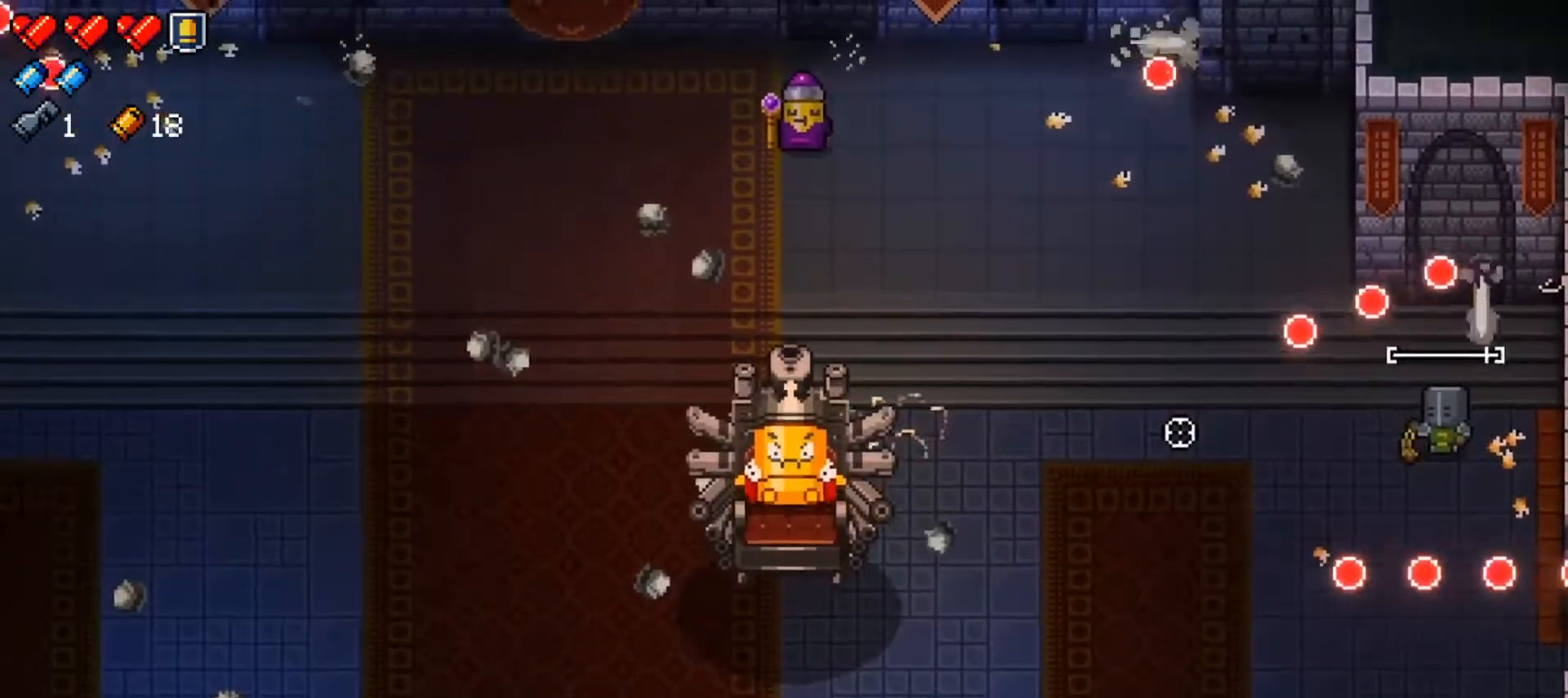
{"buttons": ["R1"], "left_stick": "down", "right_stick": "left", "events": [[234, "left_stick", "left"], [434, "left_stick", "down"]]}
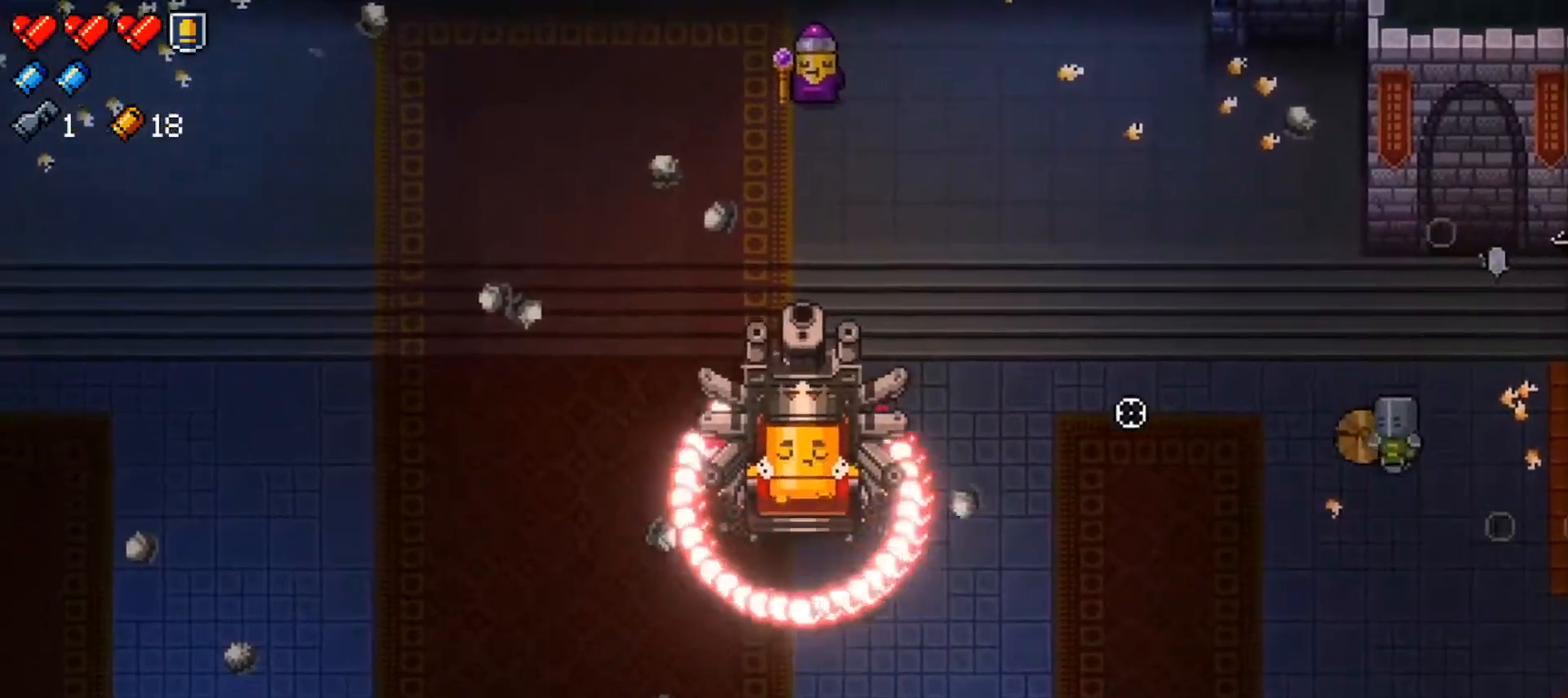
{"buttons": ["R1"], "left_stick": "down-left", "right_stick": "left", "events": [[200, "R1", "up"], [250, "left_stick", "down-right"], [267, "R1", "down"], [450, "left_stick", "down-left"]]}
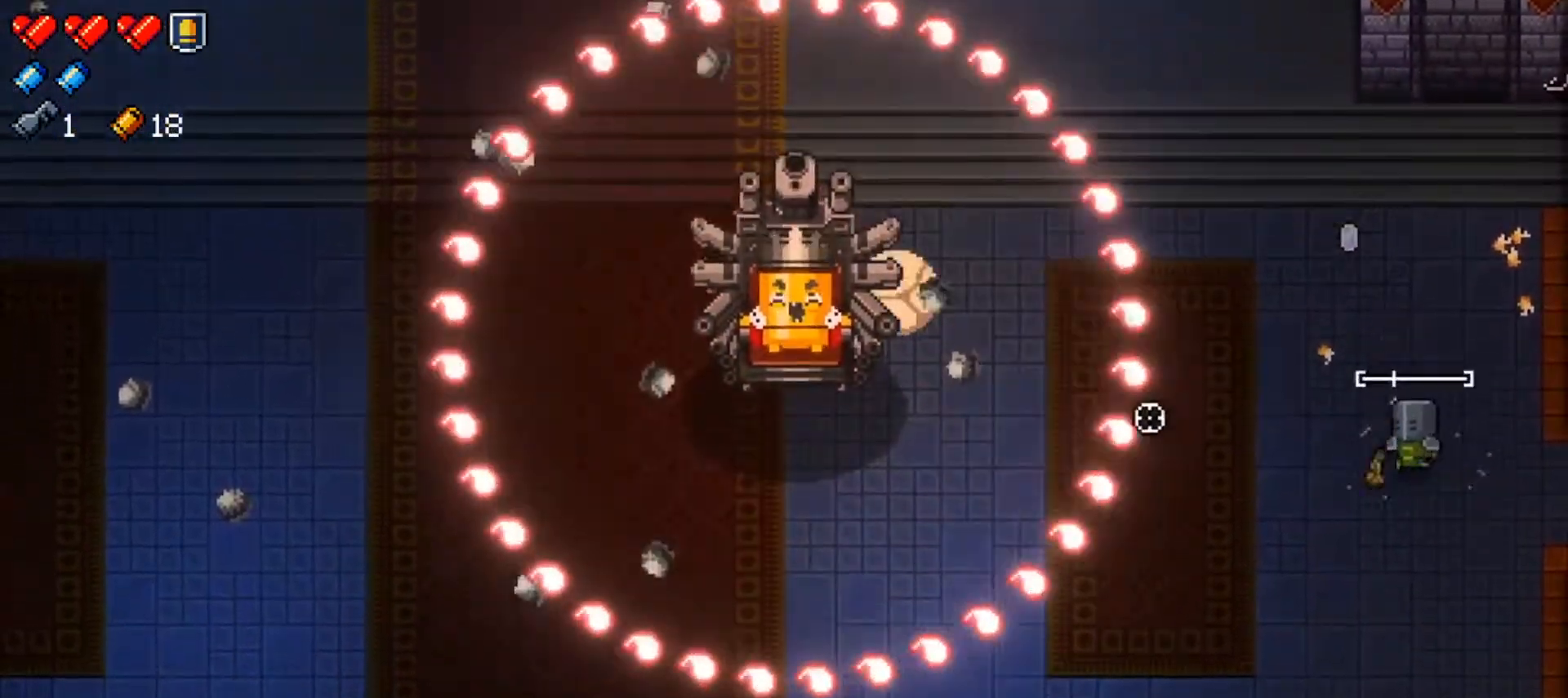
{"buttons": ["R1"], "left_stick": "center", "right_stick": "left", "events": [[50, "left_stick", "left"], [200, "L1", "down"], [350, "L1", "up"], [384, "left_stick", "center"]]}